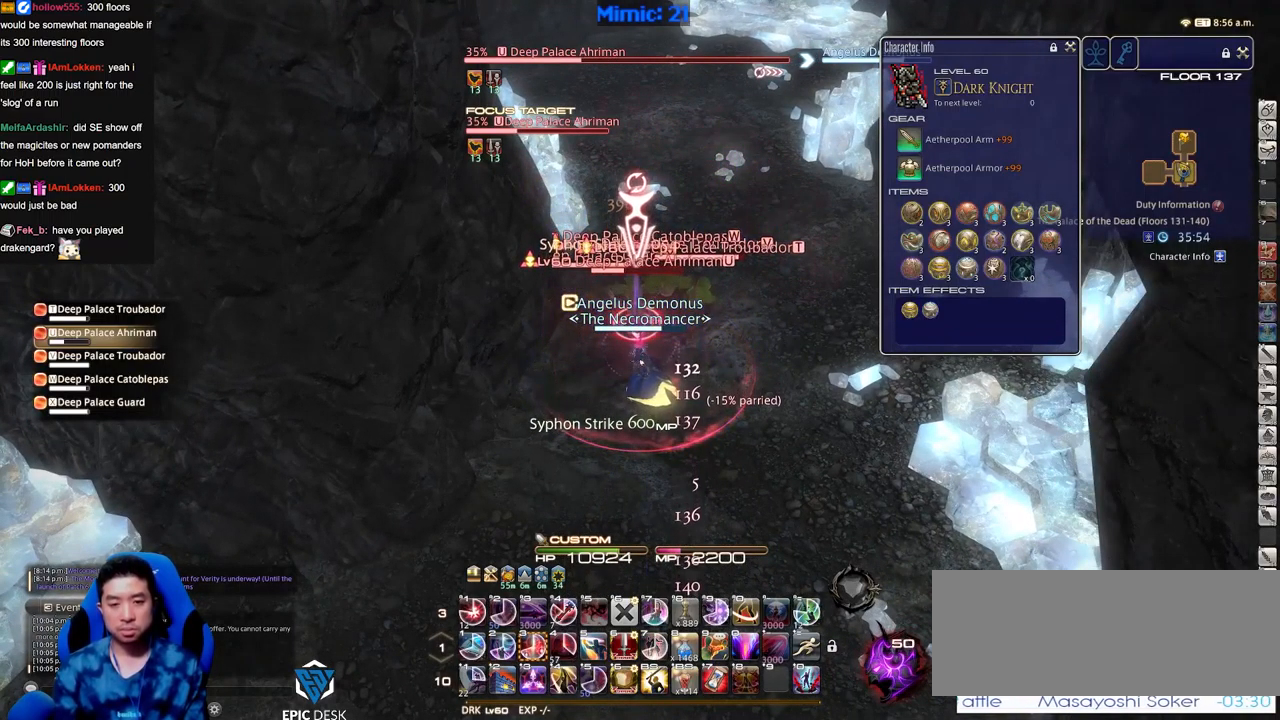
Gameplay with keyboard; each line is a JSON object with the keys held at the frame after it. "events" lists presses ("down") and releases ("up") of ".", "/", "0", "1", "2", "3", "4", "5", "6", "7", "8", "9", "a", "alt_l", "alt_r", "b", "backslash", "backspace", "c", "caps_lock", "comma", "ctrl_l", "ctrl_r", "d", "down", "e", "equals", "escape", "f", "f1", "f10", "f11", "f12", "f2", "f3", "f4", "f5", "f6", "f7", "f8", "f9", "g", "h", "i", "j", "k", "l", "lbracket", "left", "m", "minus", "n", "o", "p", "q", "quote", "r", "rbracket", "return", "right", "s", "semicolon", "shift_l", "shift_r", "space", "super", "t", "tab", "tilde", "u", "up", "v", "w", "x", "y" and "z" between this image and that frame as [ms after this image, input, new state], when the widget could be followed in between. No other keys are recorded. Mouse input is not recorded.
{"keys": [], "events": [[200, "3", "down"], [250, "3", "up"], [300, "3", "down"], [334, "3", "up"], [434, "3", "down"], [484, "3", "up"]]}
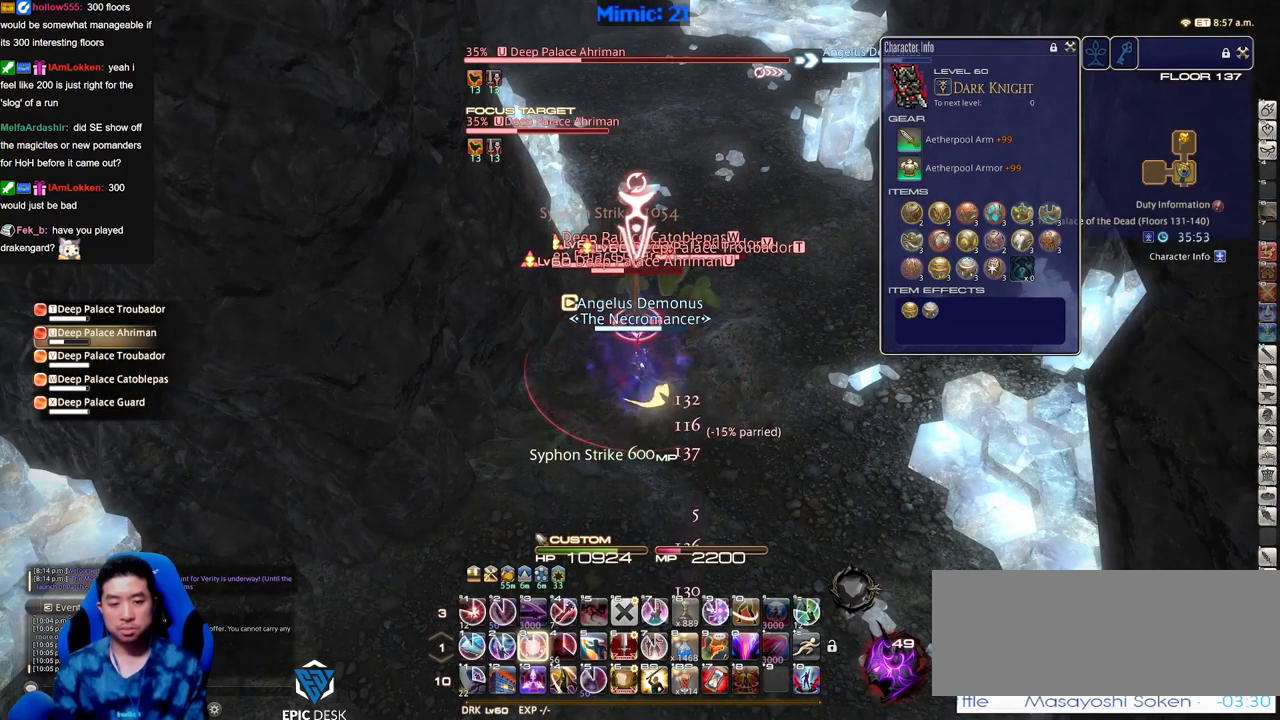
{"keys": ["return"], "events": [[34, "3", "down"], [67, "3", "up"], [167, "3", "down"], [217, "3", "up"], [267, "3", "down"], [267, "return", "down"], [317, "return", "up"], [351, "3", "up"], [351, "return", "down"], [451, "return", "up"], [501, "return", "down"]]}
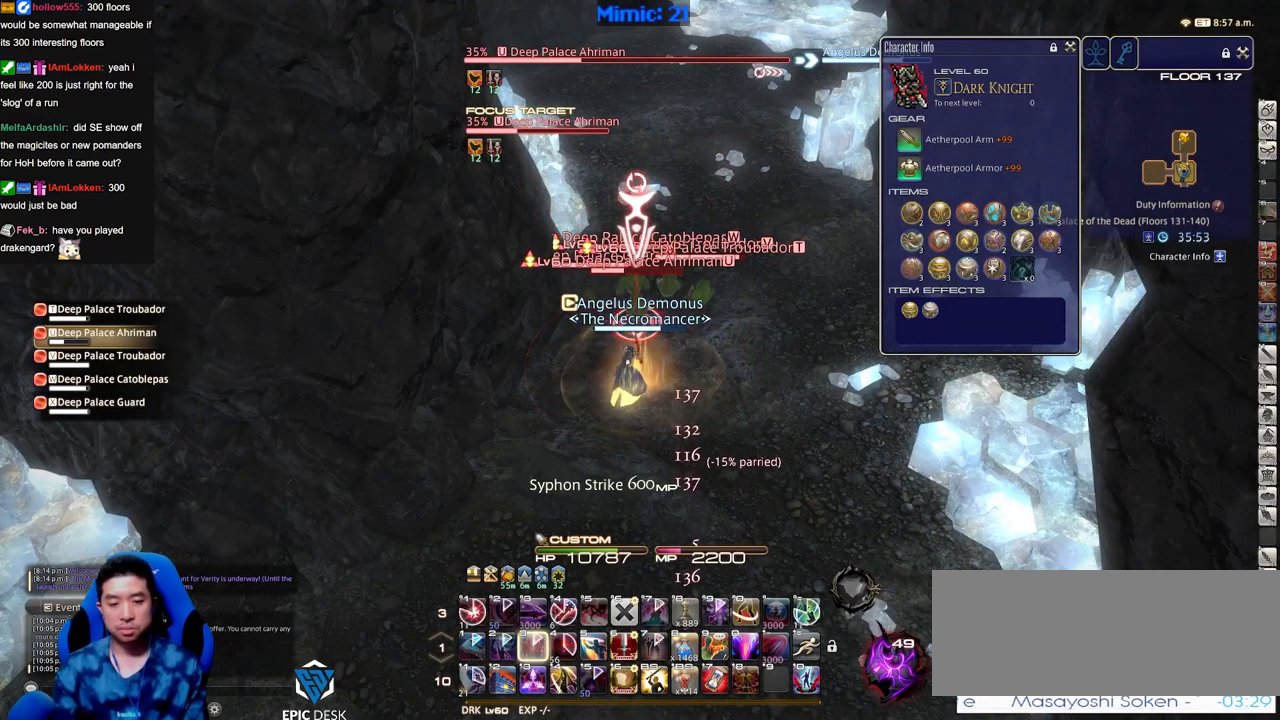
{"keys": [], "events": [[83, "return", "up"], [183, "return", "down"], [284, "return", "up"], [367, "return", "down"], [417, "return", "up"]]}
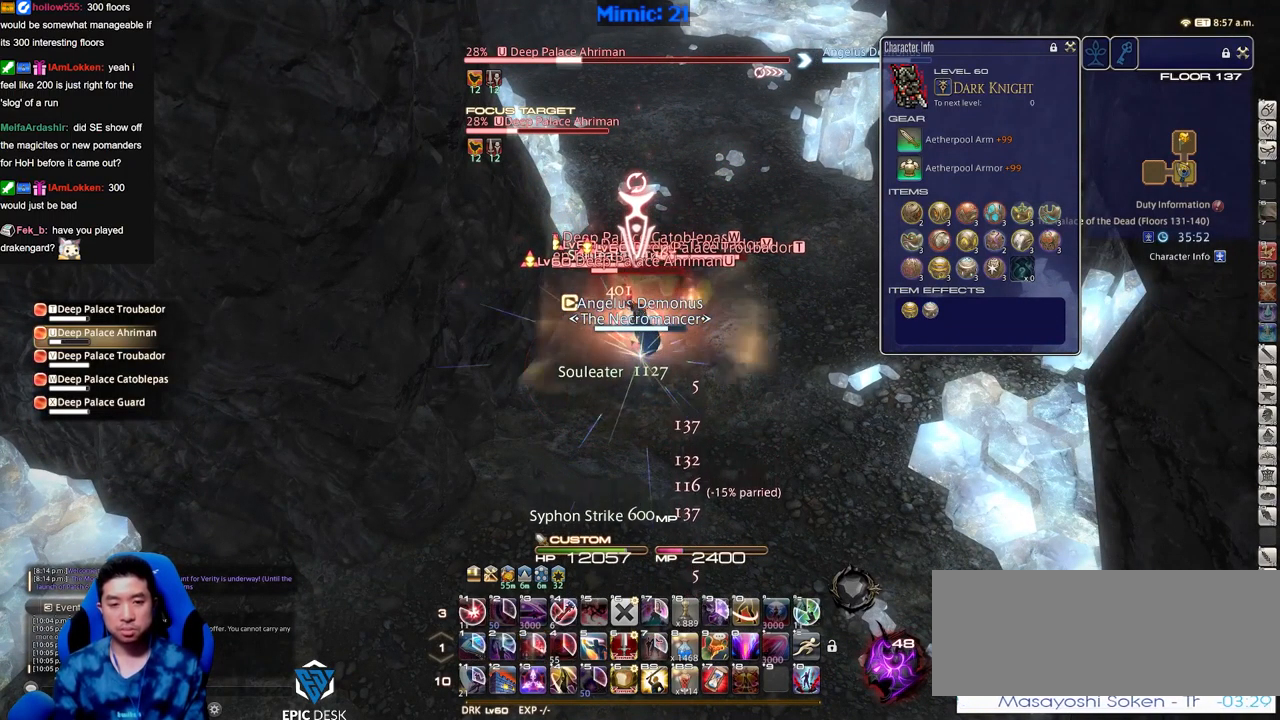
{"keys": ["s"], "events": [[383, "return", "down"], [434, "s", "down"], [484, "return", "up"]]}
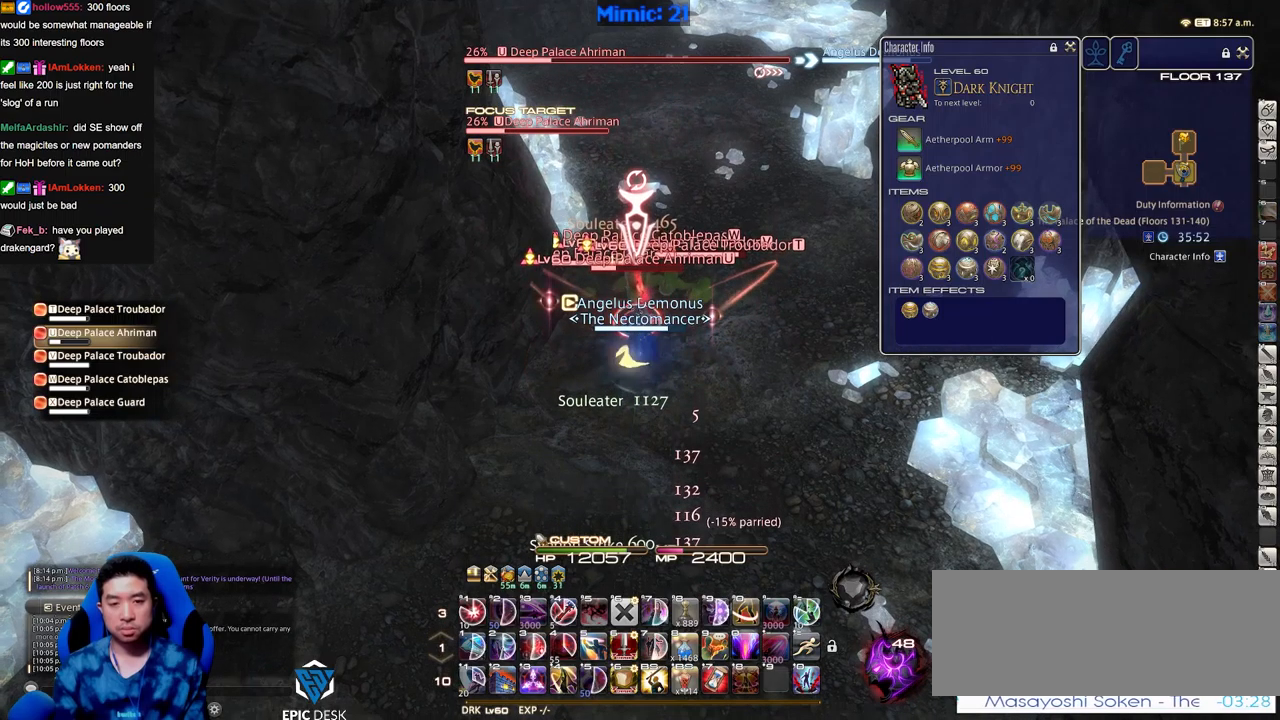
{"keys": [], "events": [[34, "return", "down"], [167, "return", "up"], [167, "s", "up"], [267, "w", "down"], [351, "w", "up"], [401, "w", "down"], [501, "w", "up"]]}
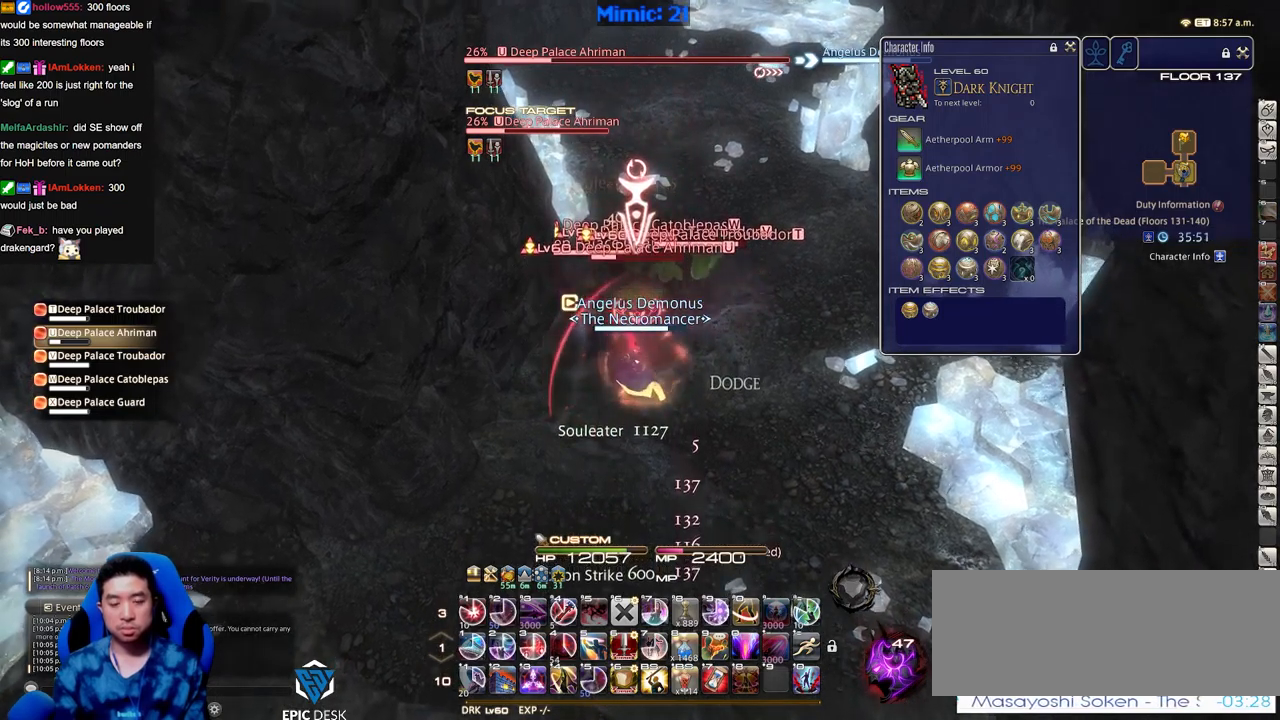
{"keys": ["1"], "events": [[233, "1", "down"], [317, "1", "up"], [367, "1", "down"], [417, "1", "up"], [467, "1", "down"]]}
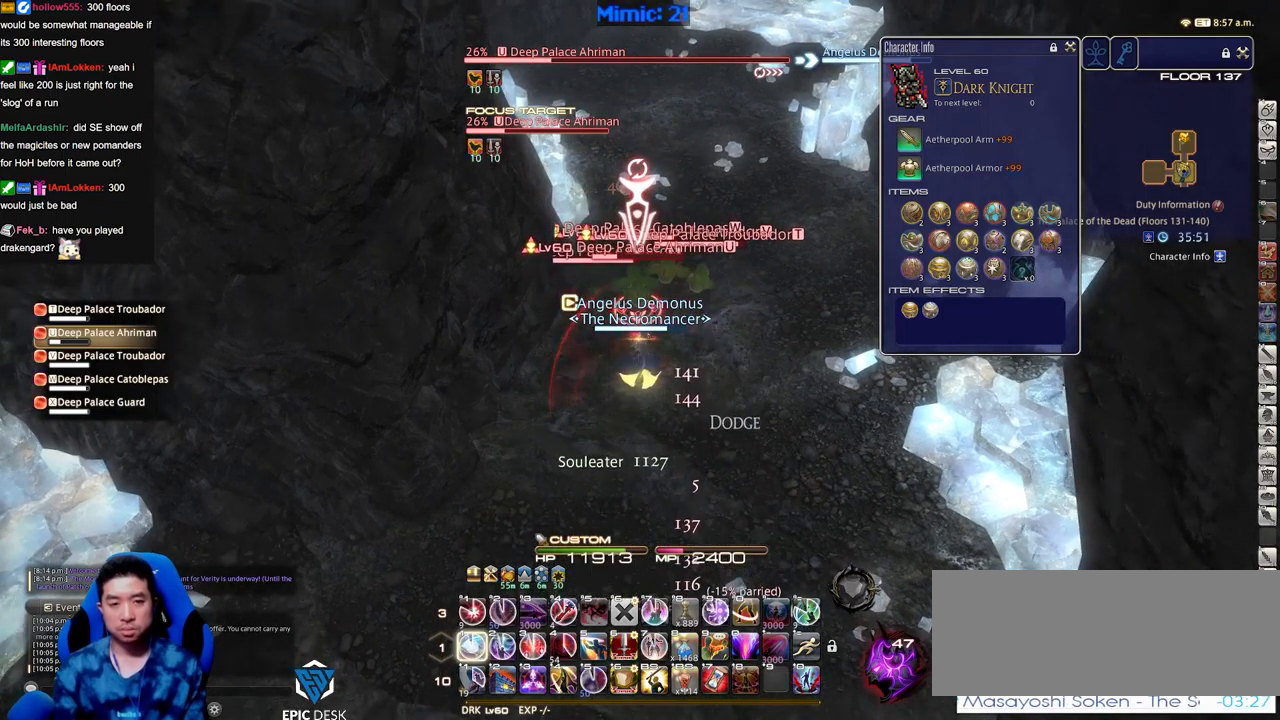
{"keys": ["return"], "events": [[17, "1", "up"], [67, "1", "down"], [150, "1", "up"], [200, "1", "down"], [200, "minus", "down"], [250, "1", "up"], [250, "minus", "up"], [301, "return", "down"], [384, "return", "up"], [484, "return", "down"]]}
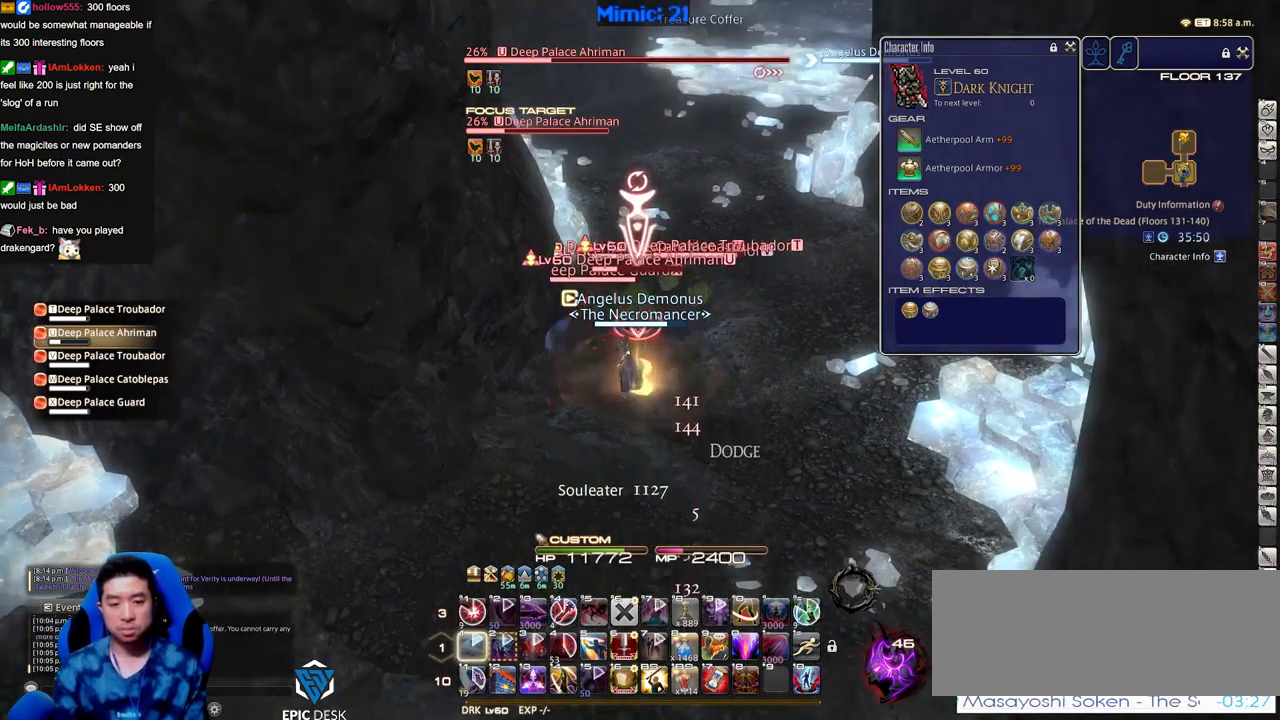
{"keys": [], "events": [[66, "return", "up"], [117, "return", "down"], [217, "return", "up"]]}
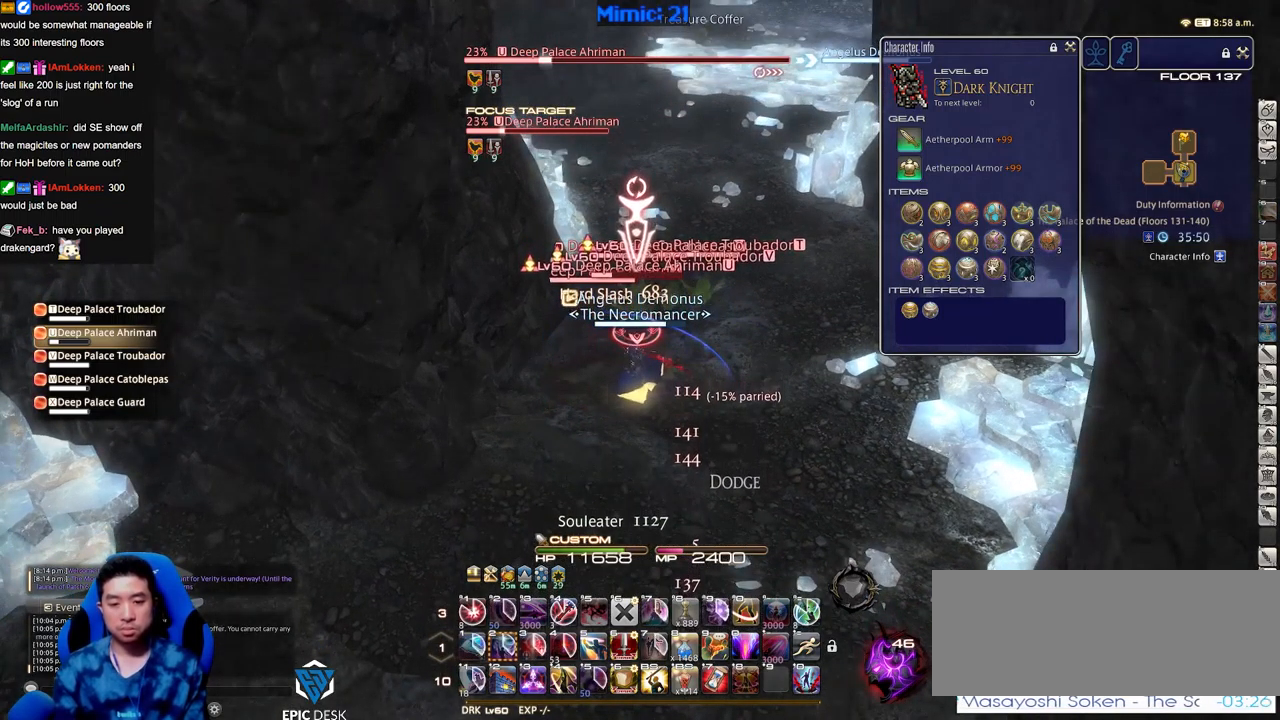
{"keys": ["w"], "events": [[50, "lbracket", "down"], [84, "lbracket", "up"], [184, "a", "down"], [184, "s", "down"], [284, "a", "up"], [367, "s", "up"], [467, "w", "down"]]}
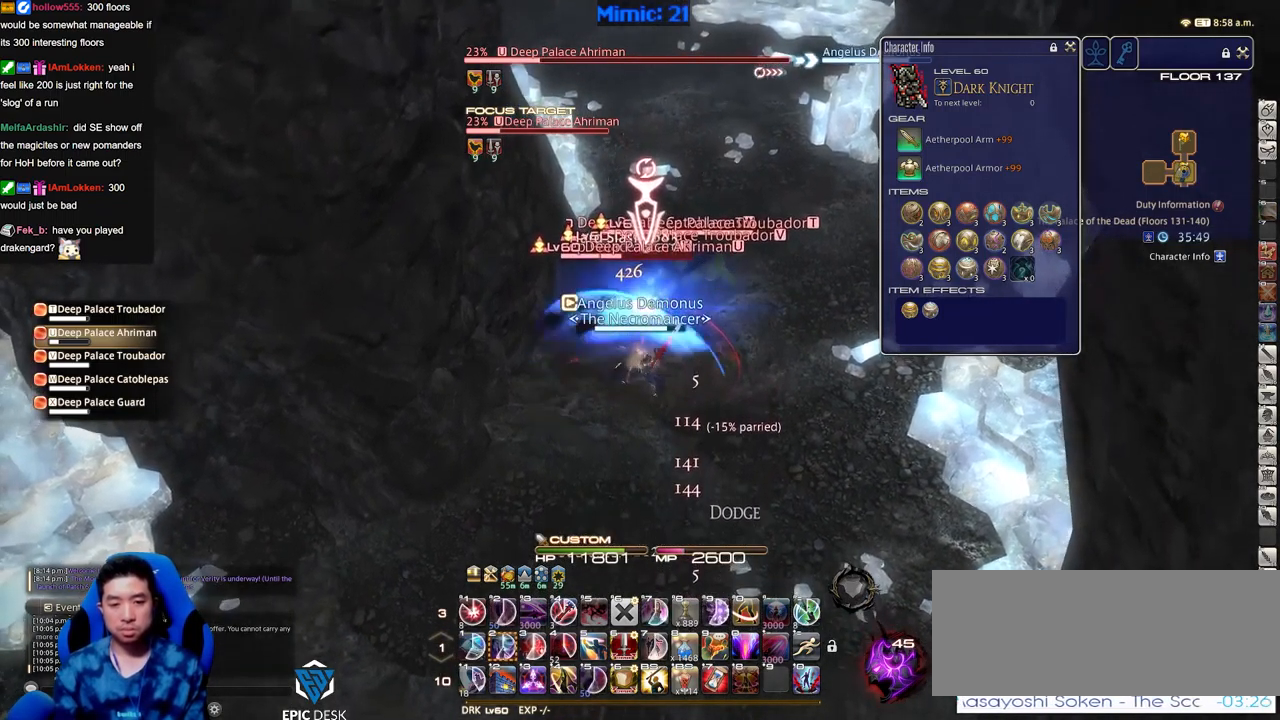
{"keys": [], "events": [[50, "w", "up"], [150, "w", "down"], [250, "lbracket", "down"], [250, "w", "up"], [333, "lbracket", "up"]]}
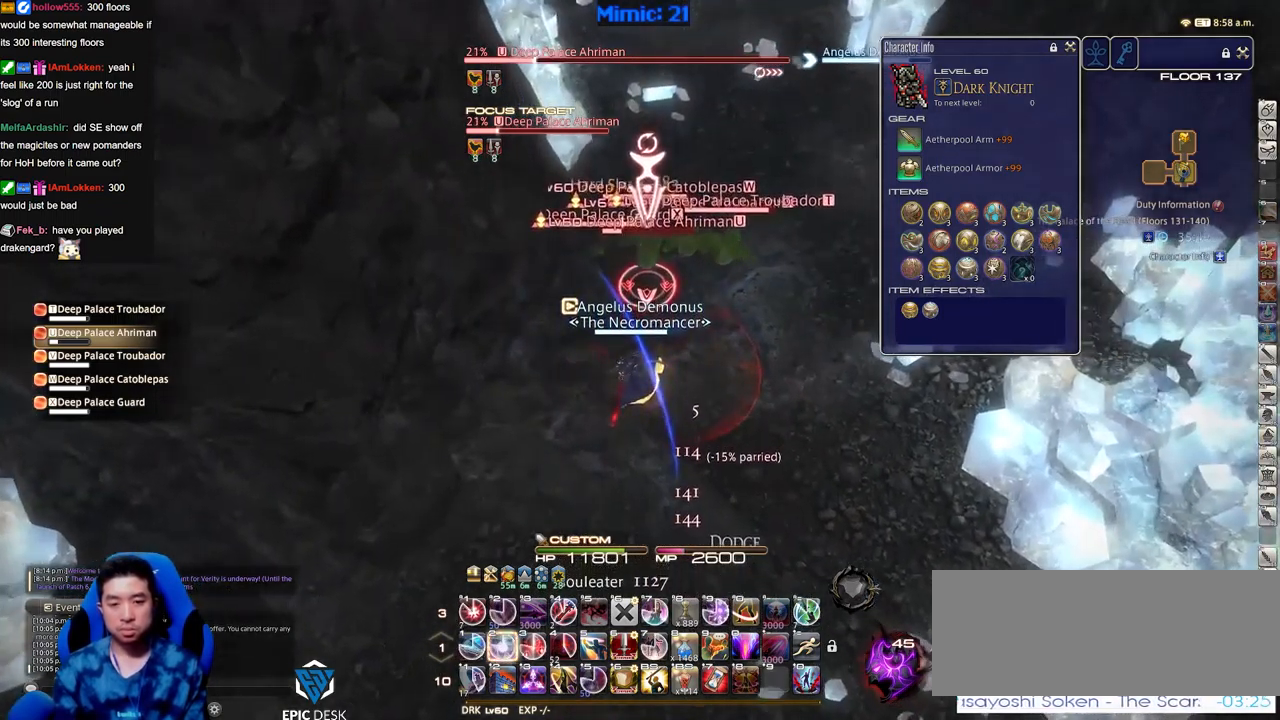
{"keys": [], "events": [[67, "2", "down"], [117, "2", "up"], [167, "2", "down"], [267, "2", "up"], [301, "2", "down"], [351, "2", "up"], [451, "2", "down"], [501, "2", "up"]]}
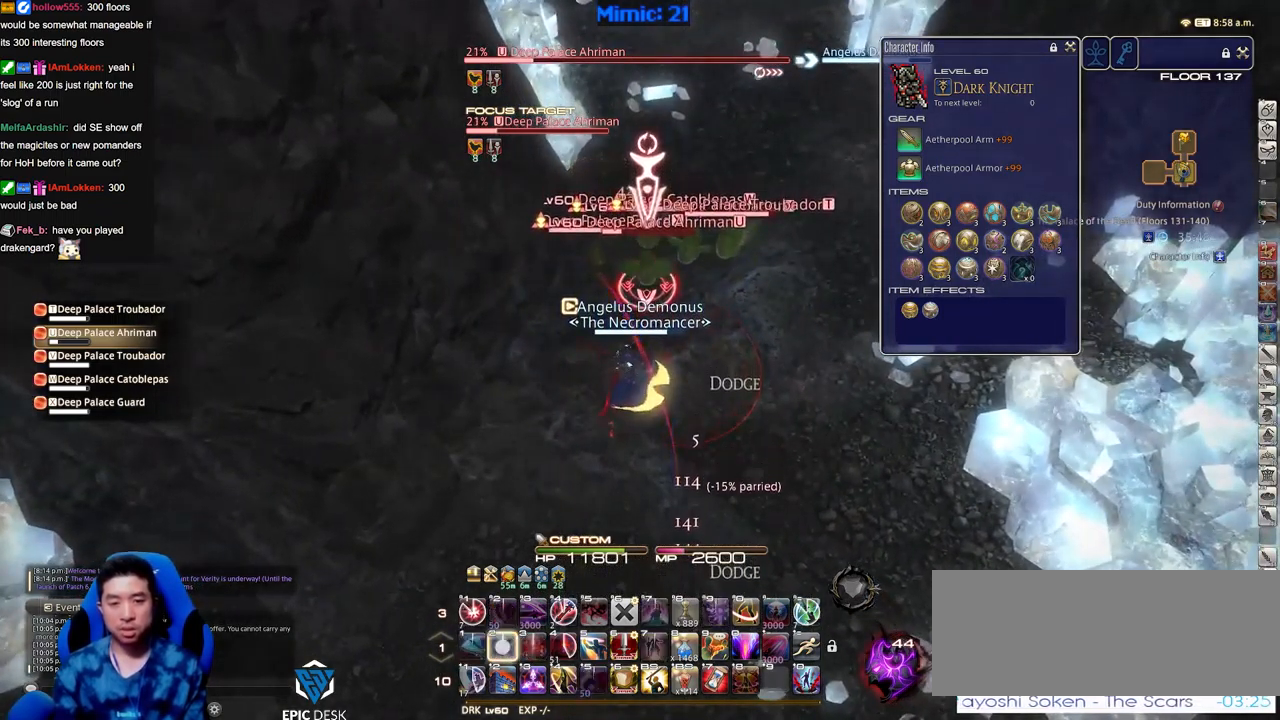
{"keys": [], "events": [[83, "2", "down"], [133, "2", "up"], [183, "2", "down"], [233, "2", "up"], [317, "2", "down"], [367, "return", "down"], [417, "2", "up"], [417, "return", "up"]]}
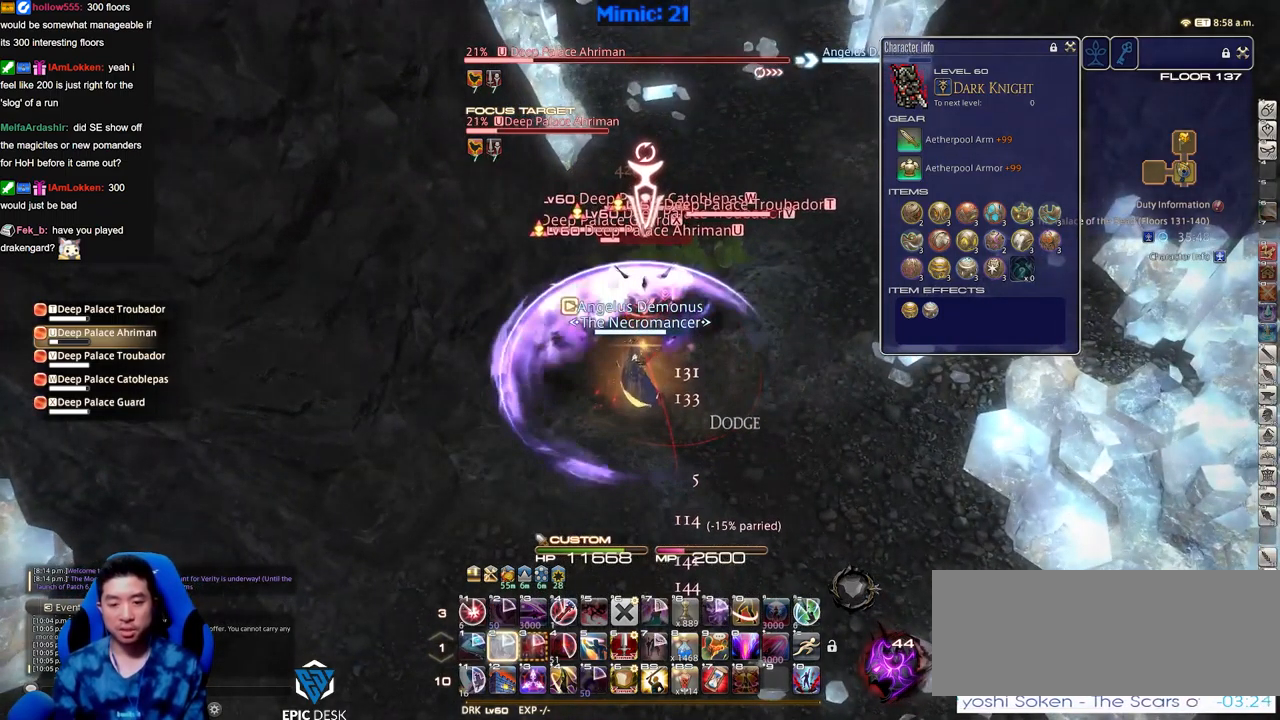
{"keys": [], "events": [[17, "return", "down"], [100, "return", "up"], [150, "return", "down"], [234, "return", "up"], [334, "return", "down"], [434, "minus", "down"], [434, "return", "up"], [484, "minus", "up"]]}
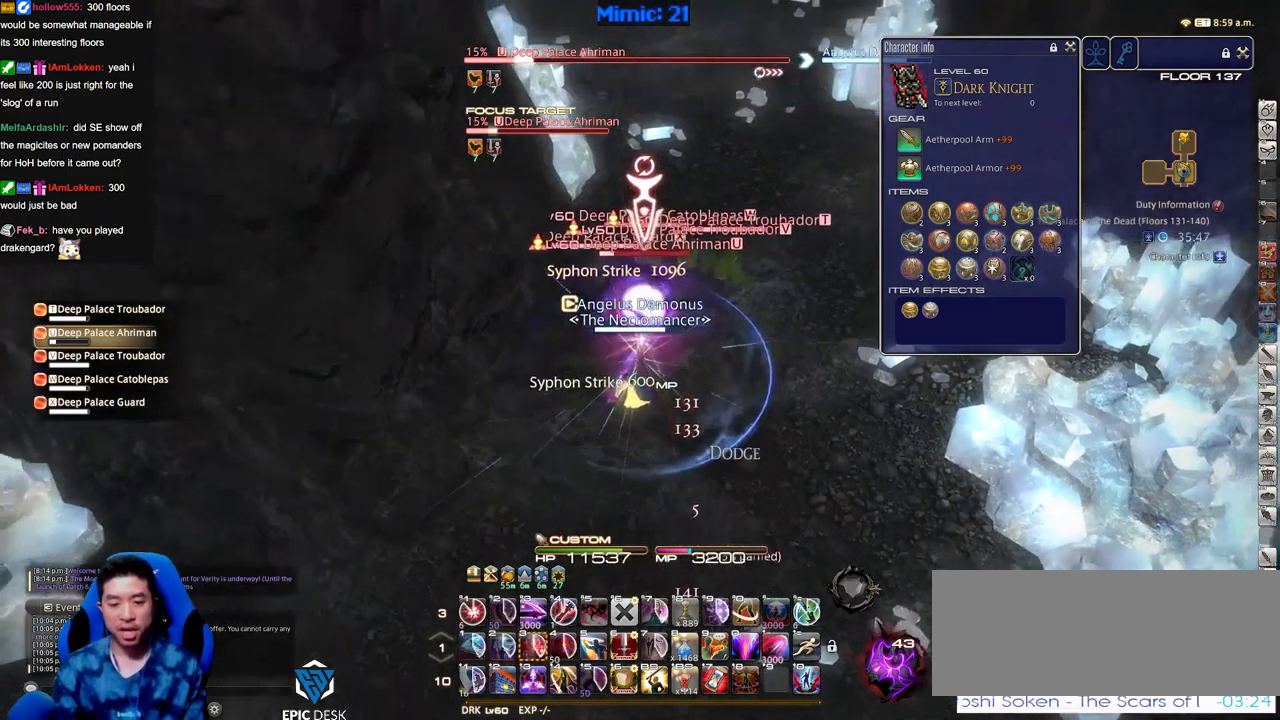
{"keys": [], "events": [[33, "s", "down"], [167, "s", "up"], [267, "w", "down"], [400, "w", "up"]]}
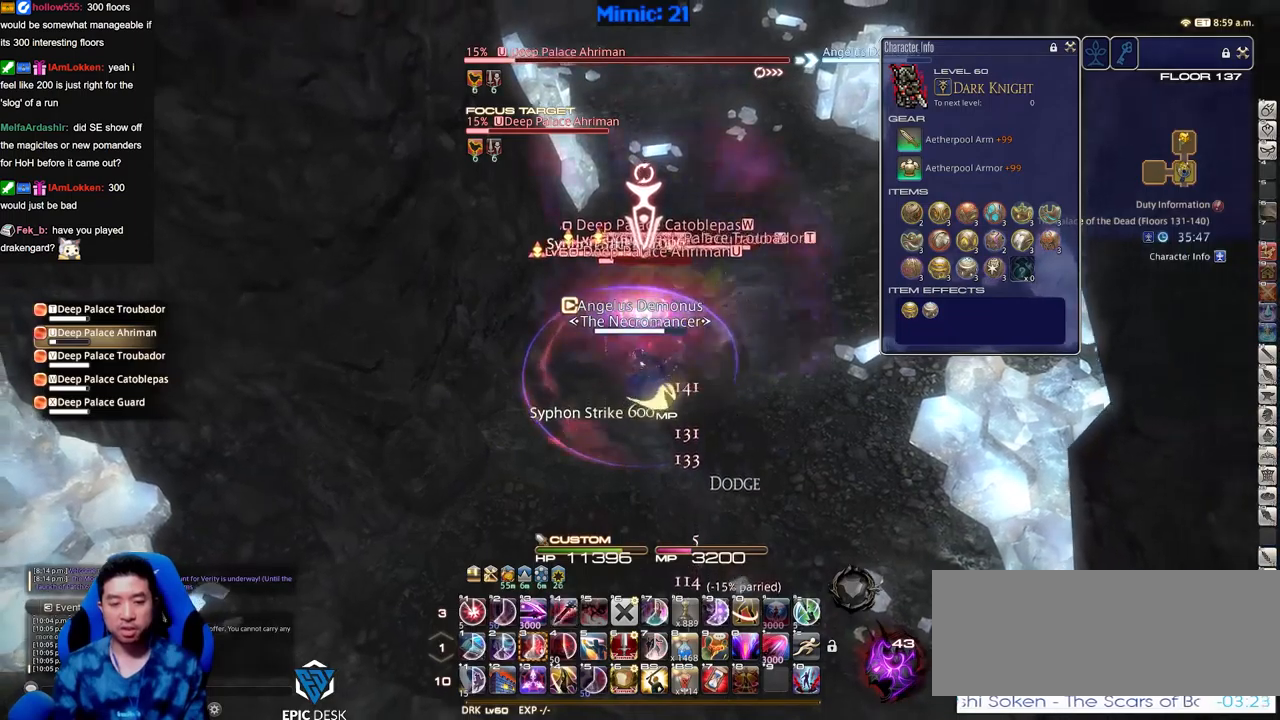
{"keys": [], "events": [[133, "alt_r", "down"], [283, "4", "down"], [317, "4", "up"], [317, "alt_r", "up"]]}
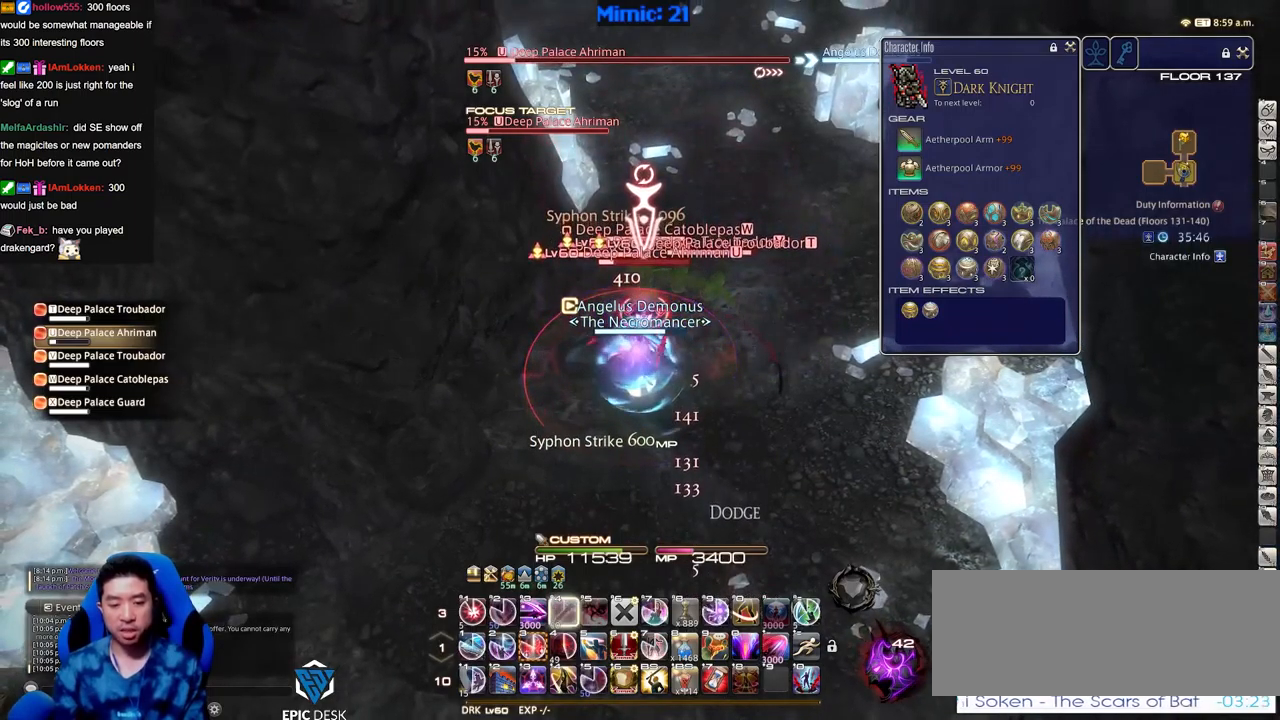
{"keys": [], "events": [[150, "3", "down"], [200, "3", "up"], [300, "3", "down"], [334, "3", "up"], [384, "3", "down"], [484, "3", "up"]]}
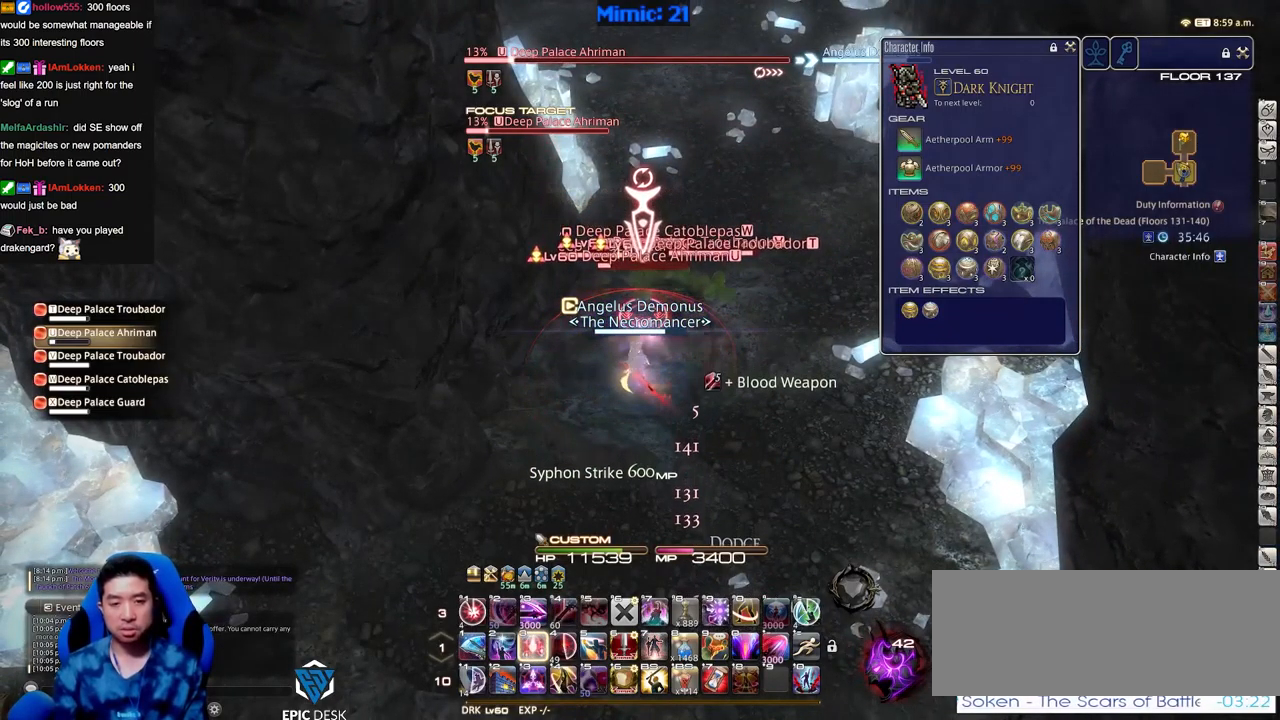
{"keys": ["shift_r"], "events": [[33, "3", "down"], [116, "3", "up"], [216, "shift_r", "down"], [266, "minus", "down"], [300, "minus", "up"], [400, "minus", "down"], [450, "minus", "up"]]}
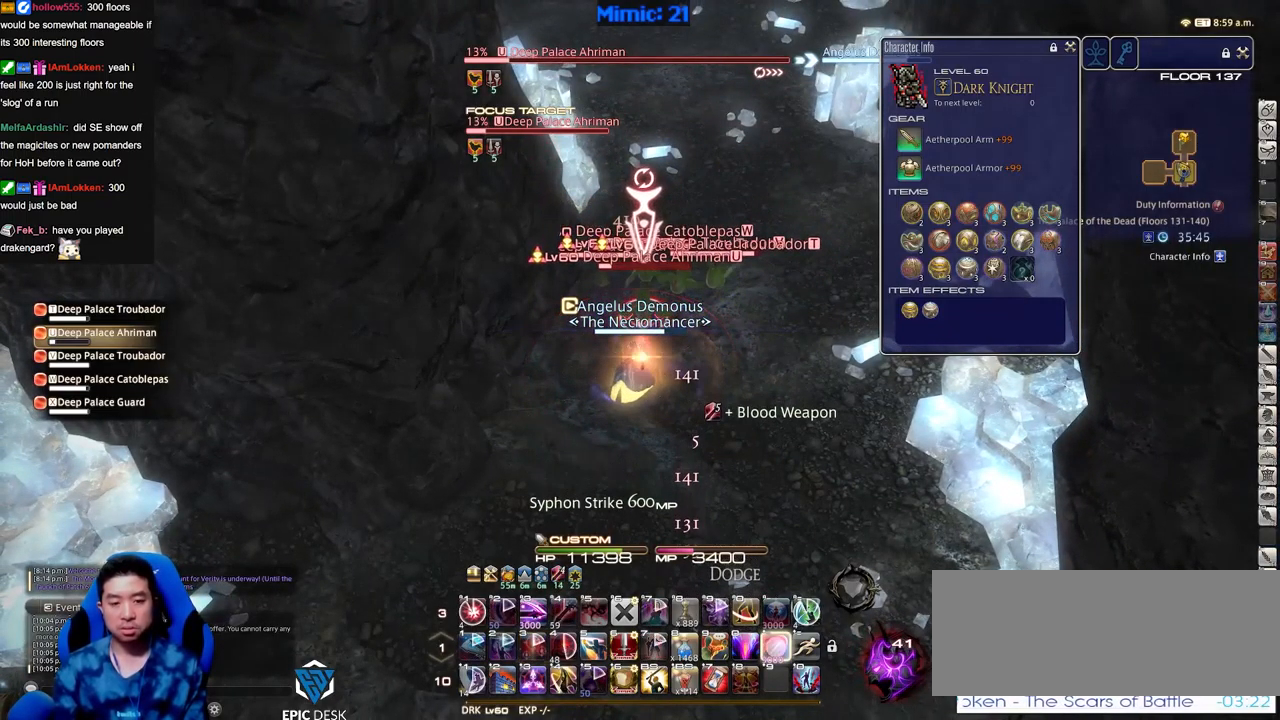
{"keys": ["minus", "shift_r"], "events": [[50, "minus", "down"], [83, "minus", "up"], [184, "minus", "down"], [284, "minus", "up"], [334, "minus", "down"], [417, "minus", "up"], [467, "minus", "down"]]}
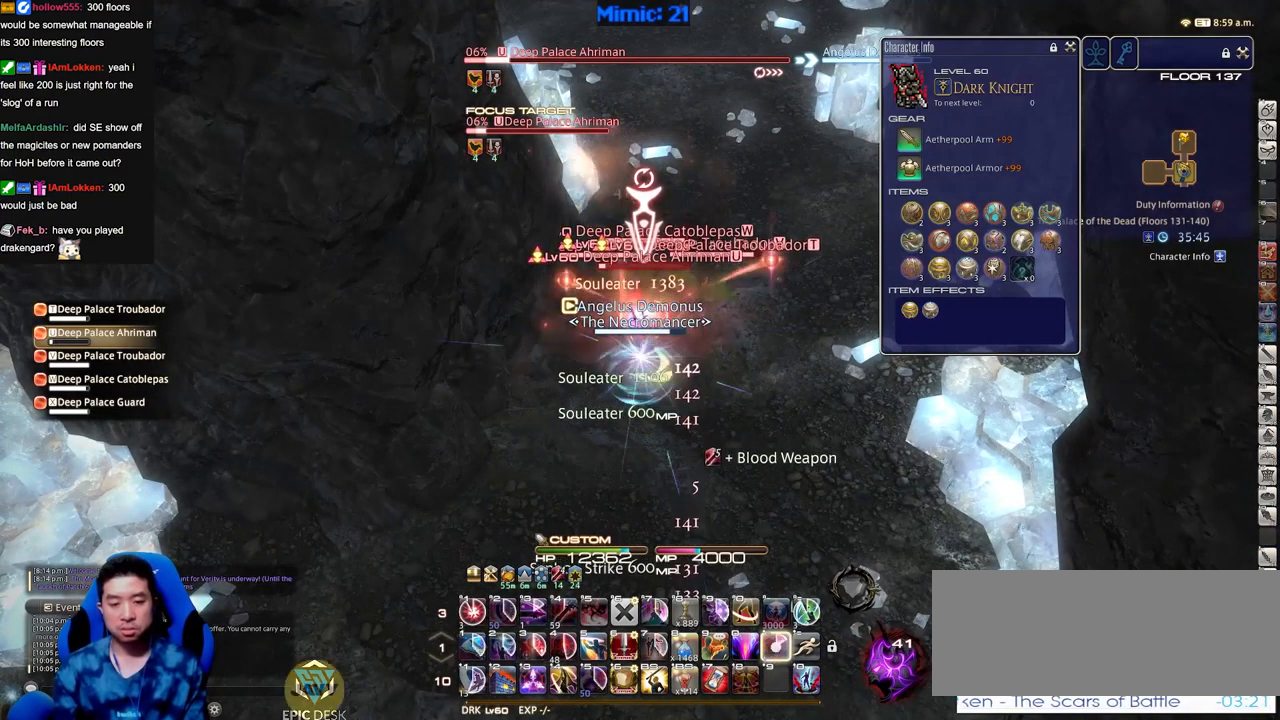
{"keys": ["a", "return", "s"], "events": [[66, "minus", "up"], [150, "minus", "down"], [200, "minus", "up"], [250, "shift_r", "up"], [300, "minus", "down"], [333, "minus", "up"], [433, "a", "down"], [433, "s", "down"], [483, "return", "down"]]}
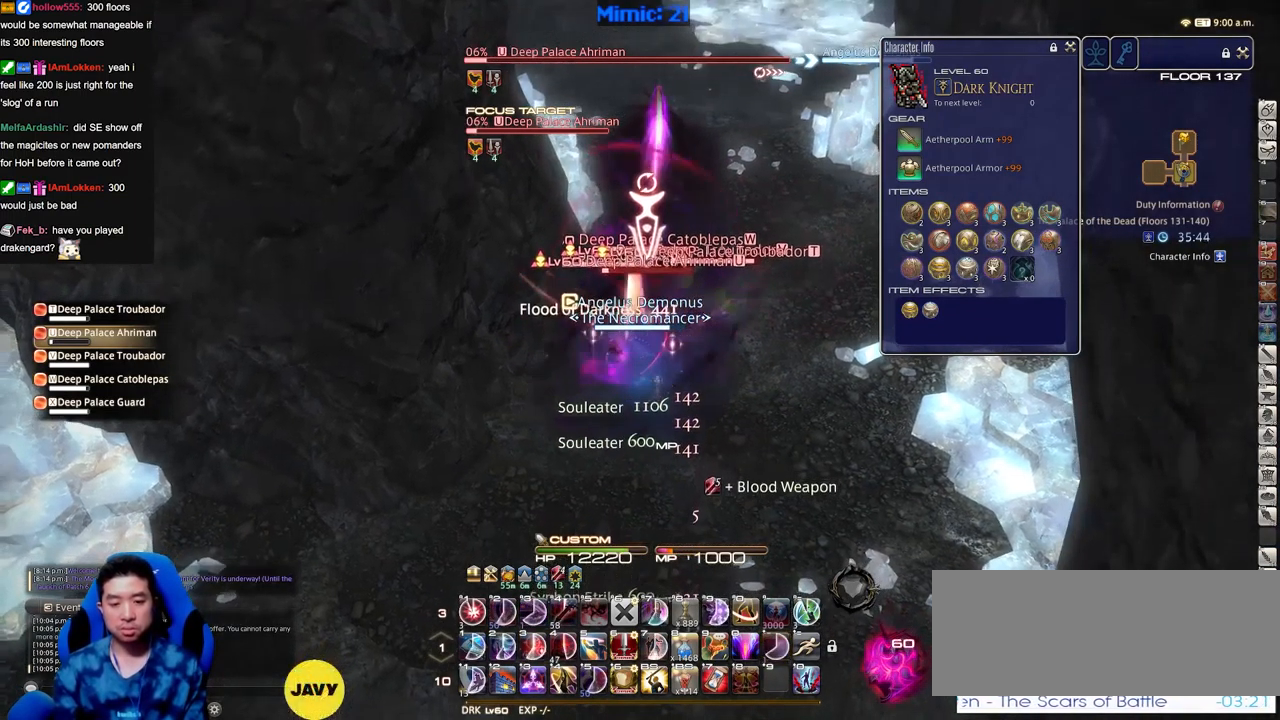
{"keys": [], "events": [[33, "return", "up"], [67, "a", "up"], [67, "s", "up"], [117, "return", "down"], [167, "w", "down"], [217, "return", "up"], [267, "w", "up"], [350, "w", "down"], [400, "w", "up"]]}
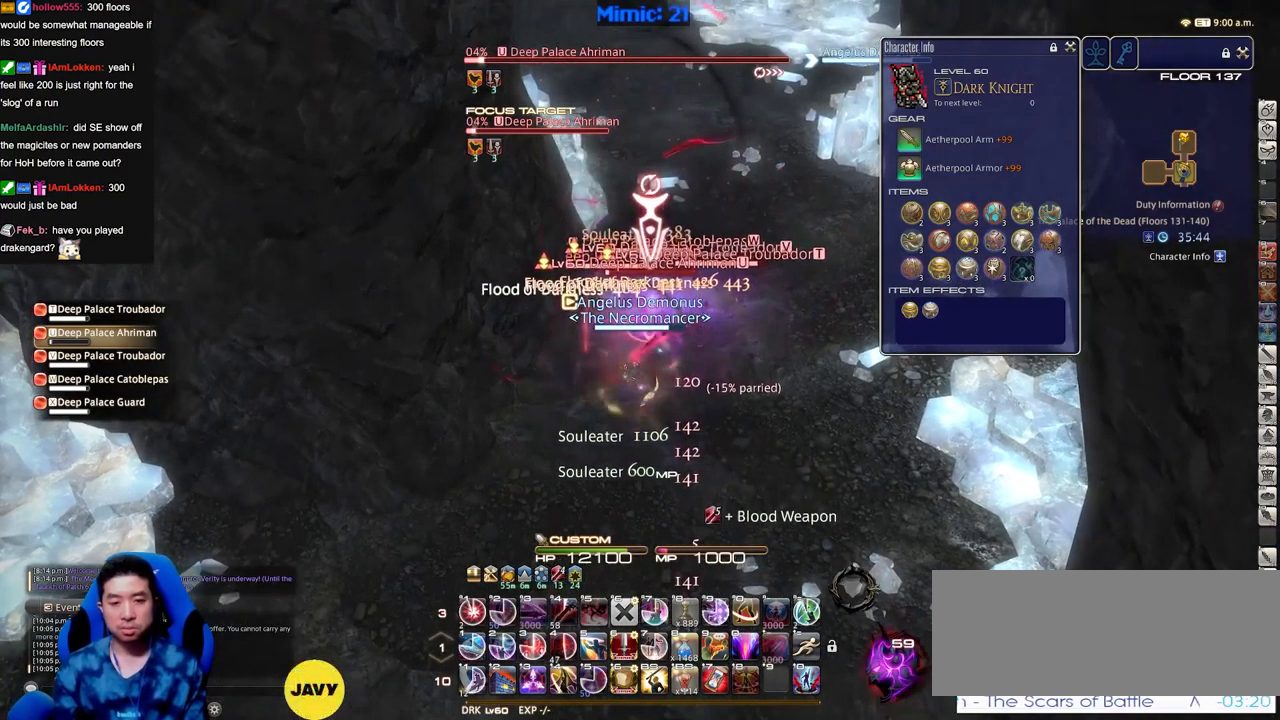
{"keys": ["d", "p"], "events": [[50, "rbracket", "down"], [83, "rbracket", "up"], [183, "1", "down"], [233, "1", "up"], [316, "p", "down"], [367, "p", "up"], [417, "1", "down"], [467, "1", "up"], [467, "d", "down"], [467, "p", "down"]]}
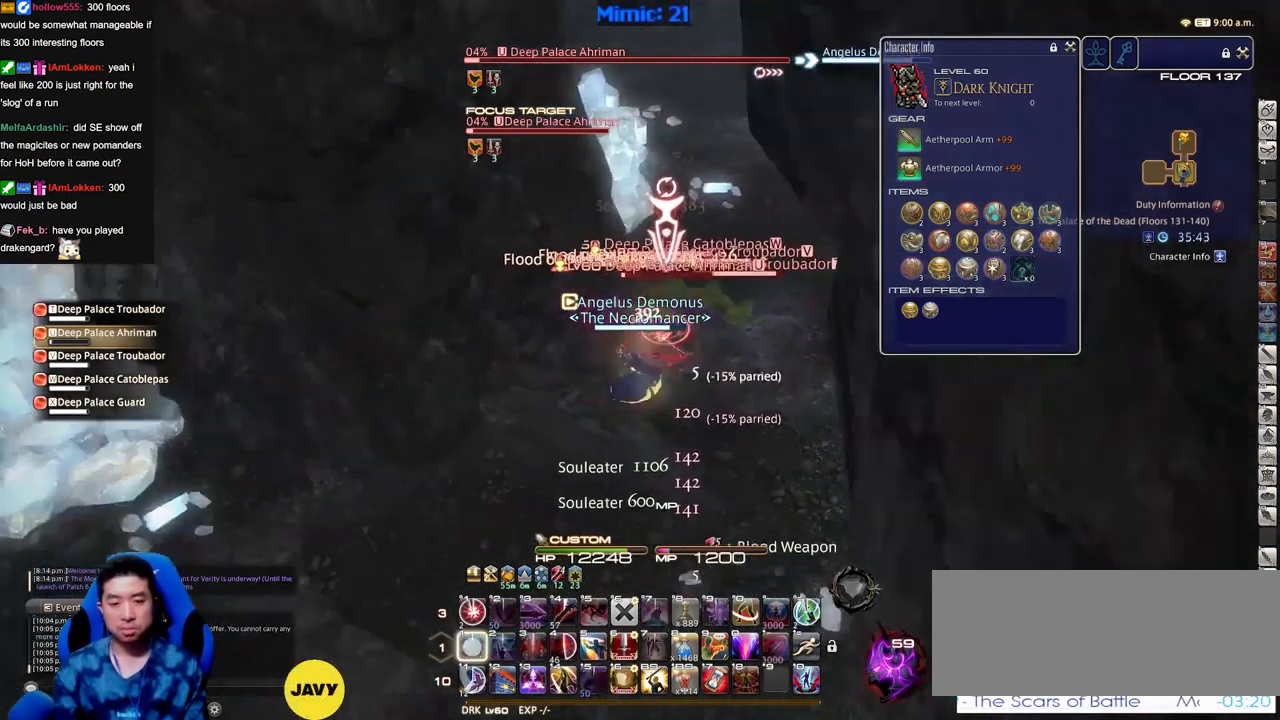
{"keys": ["d", "p"], "events": [[17, "1", "down"], [17, "w", "down"], [50, "p", "up"], [100, "1", "up"], [100, "p", "down"], [250, "w", "up"], [384, "tab", "down"], [484, "tab", "up"]]}
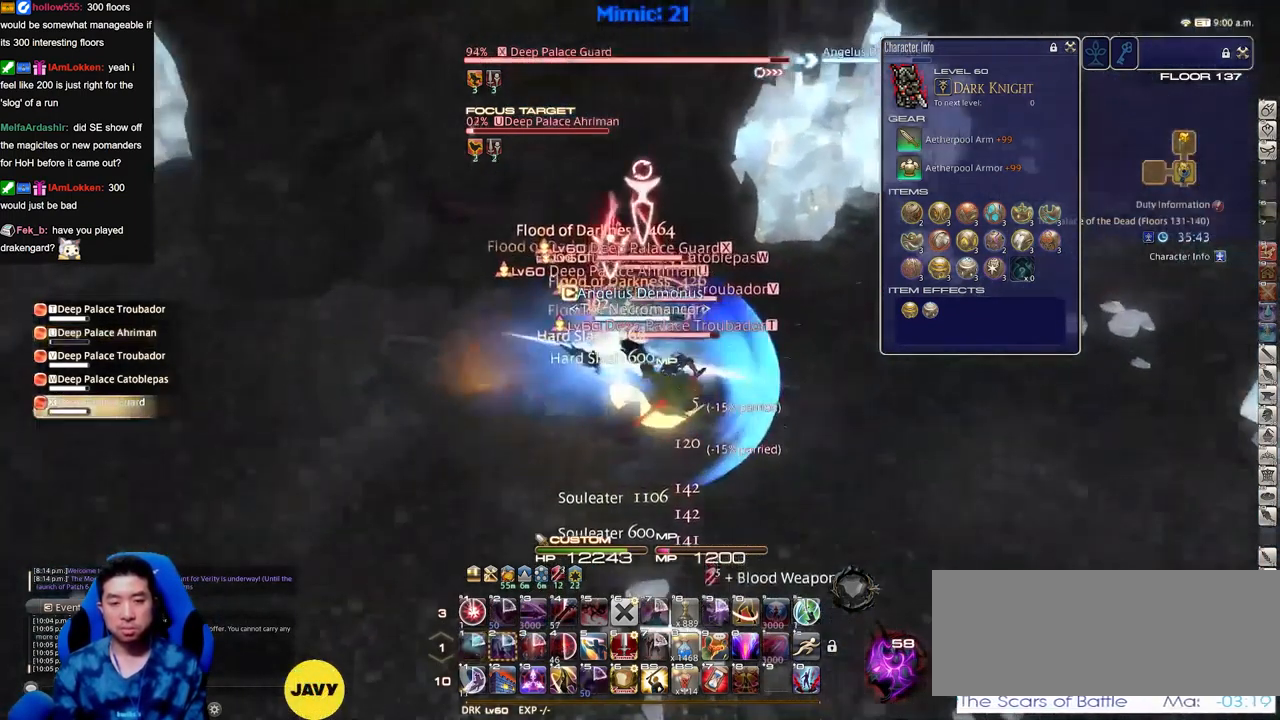
{"keys": ["alt_r", "q", "w"], "events": [[166, "alt_r", "down"], [166, "p", "up"], [216, "w", "down"], [383, "d", "up"], [417, "q", "down"]]}
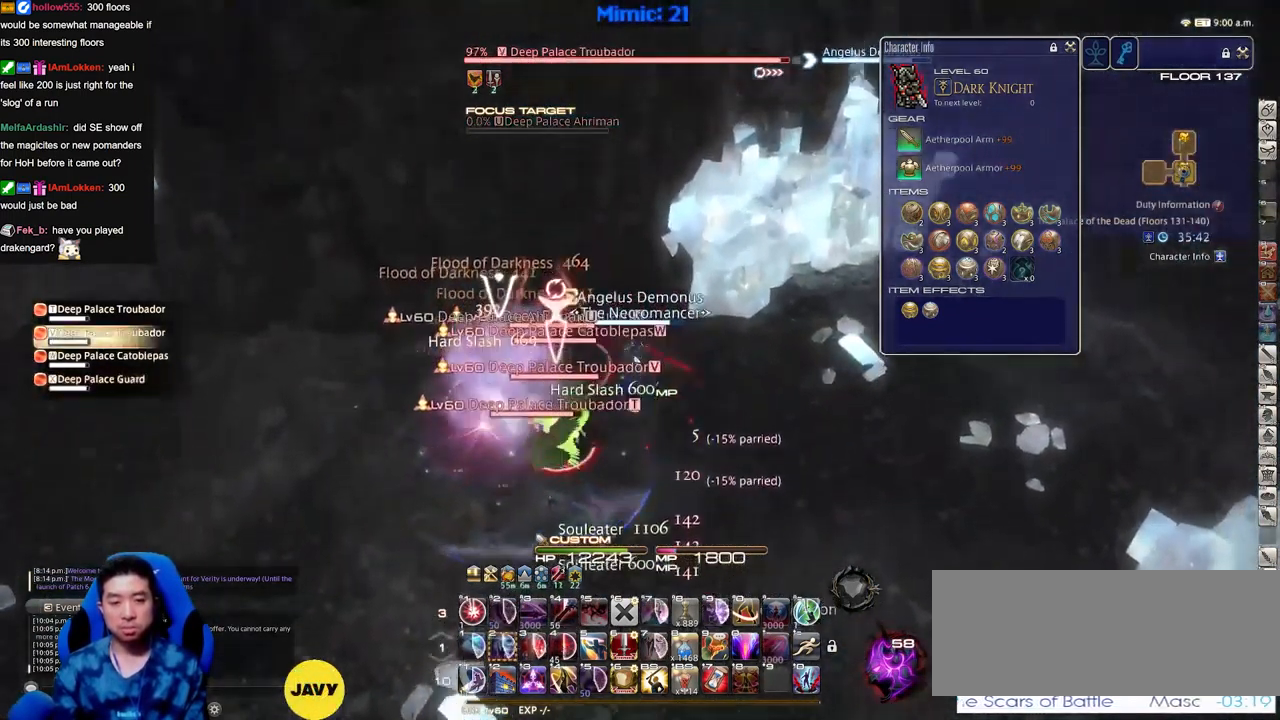
{"keys": ["alt_r", "d"], "events": [[17, "q", "up"], [117, "alt_r", "up"], [217, "p", "down"], [300, "alt_r", "down"], [300, "d", "down"], [300, "p", "up"], [300, "w", "up"], [401, "q", "down"], [501, "q", "up"]]}
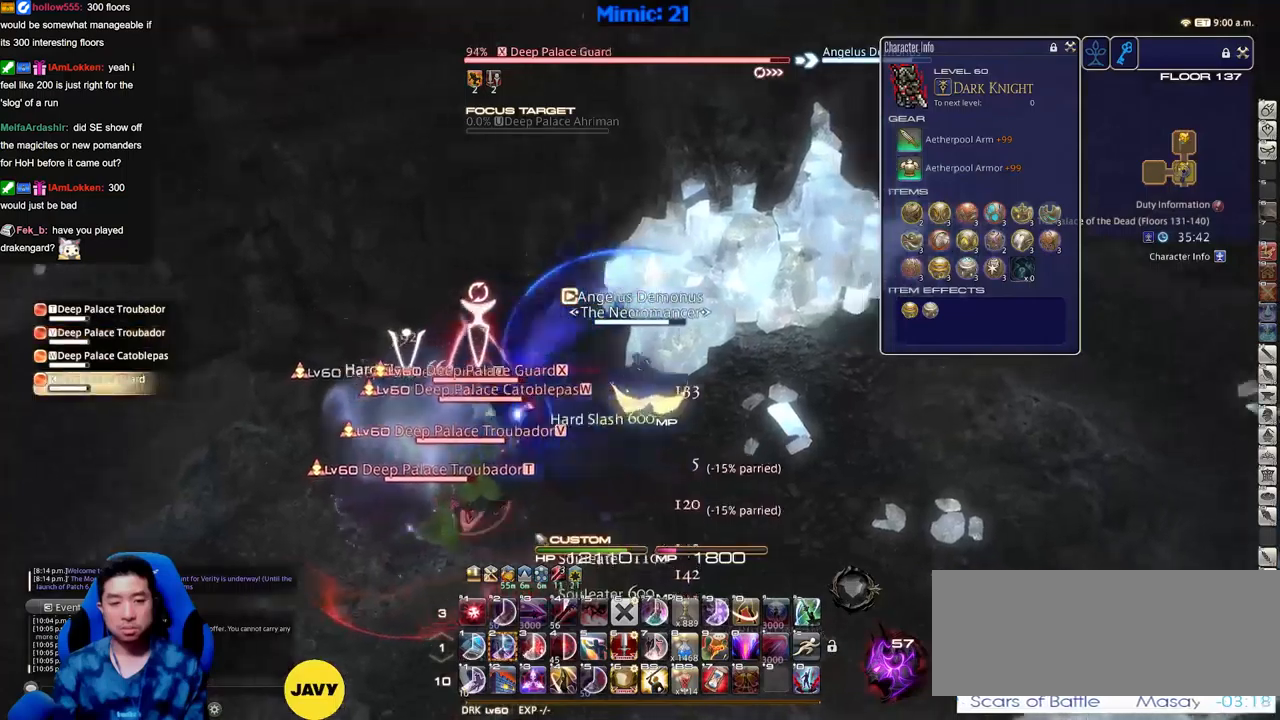
{"keys": [], "events": [[33, "alt_r", "up"], [83, "d", "up"], [133, "p", "down"], [367, "p", "up"], [367, "q", "down"], [417, "q", "up"]]}
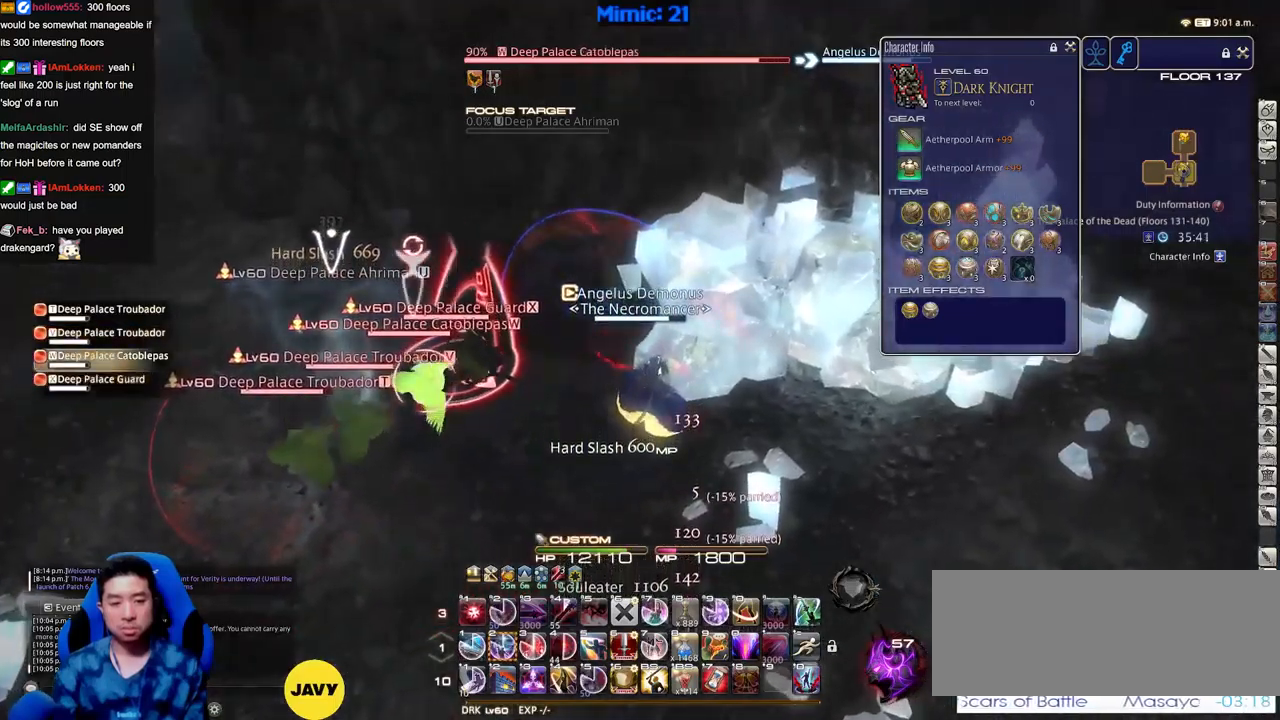
{"keys": ["p"], "events": [[33, "return", "down"], [66, "1", "down"], [66, "p", "down"], [116, "1", "up"], [116, "return", "up"], [166, "1", "down"], [216, "1", "up"], [300, "1", "down"], [300, "p", "up"], [350, "1", "up"], [350, "p", "down"], [450, "p", "up"], [500, "p", "down"]]}